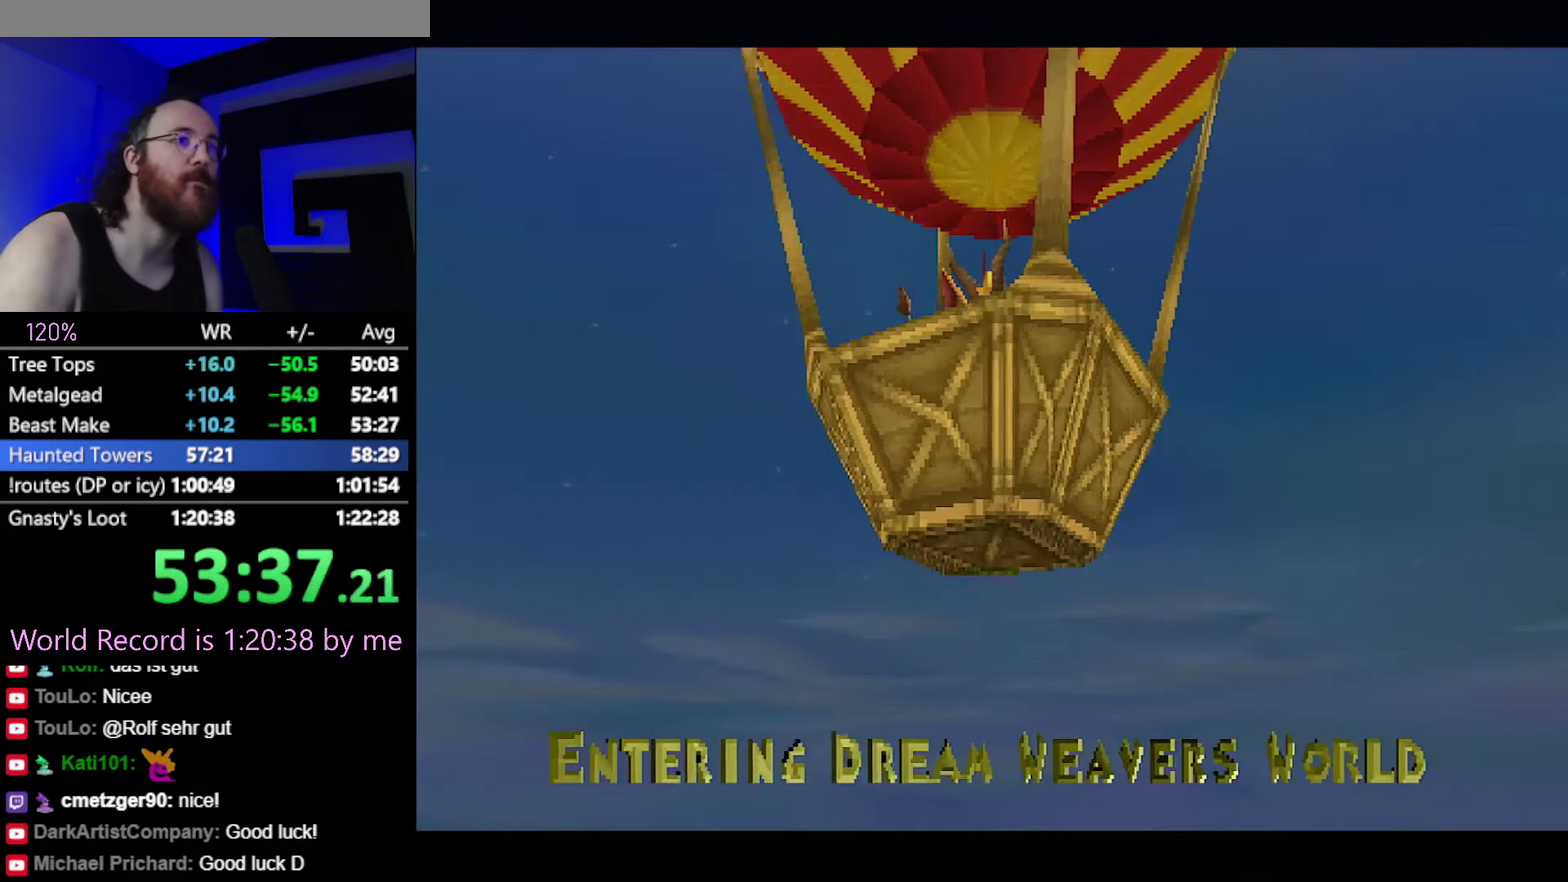
Gameplay with a controller (PlayStation layout); each line is a JSON object with the inputs held at the frame after it. "events" lists button and stick changes between this image and that frame as [ms after this image, input, new state], when the widget could be followed in between. This overlay highlights the sticks when they move; stick clicks (L3) are not distinguishable. Not read: L2 L3 R3 TOUCHPAD left_stick.
{"buttons": [], "events": [[317, "CROSS", "down"], [417, "CROSS", "up"]]}
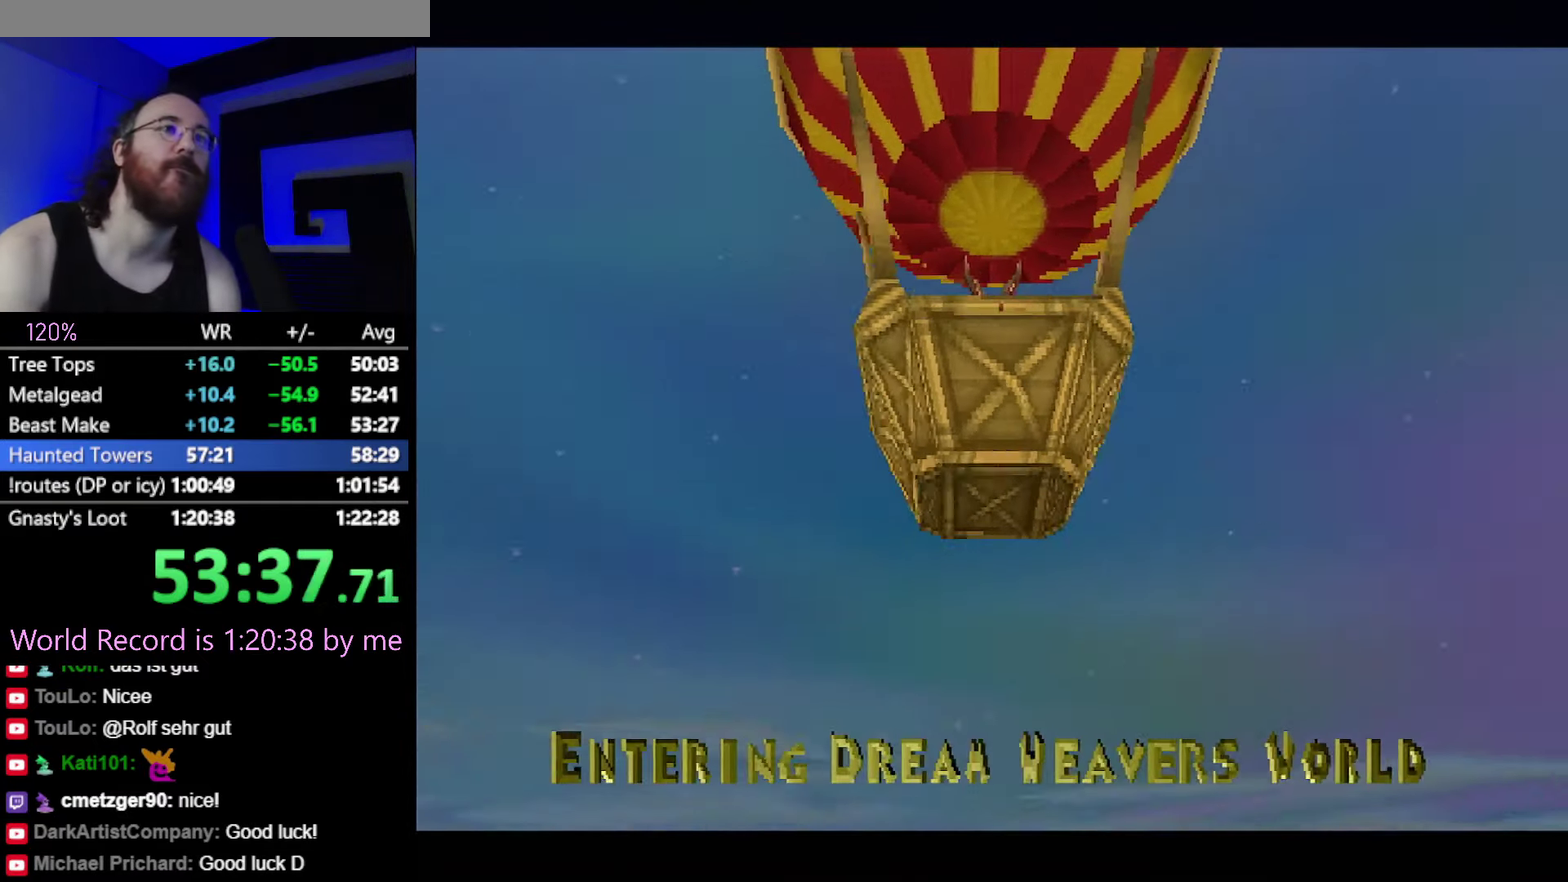
{"buttons": [], "events": [[66, "CROSS", "down"], [150, "CROSS", "up"], [317, "CROSS", "down"], [383, "CROSS", "up"]]}
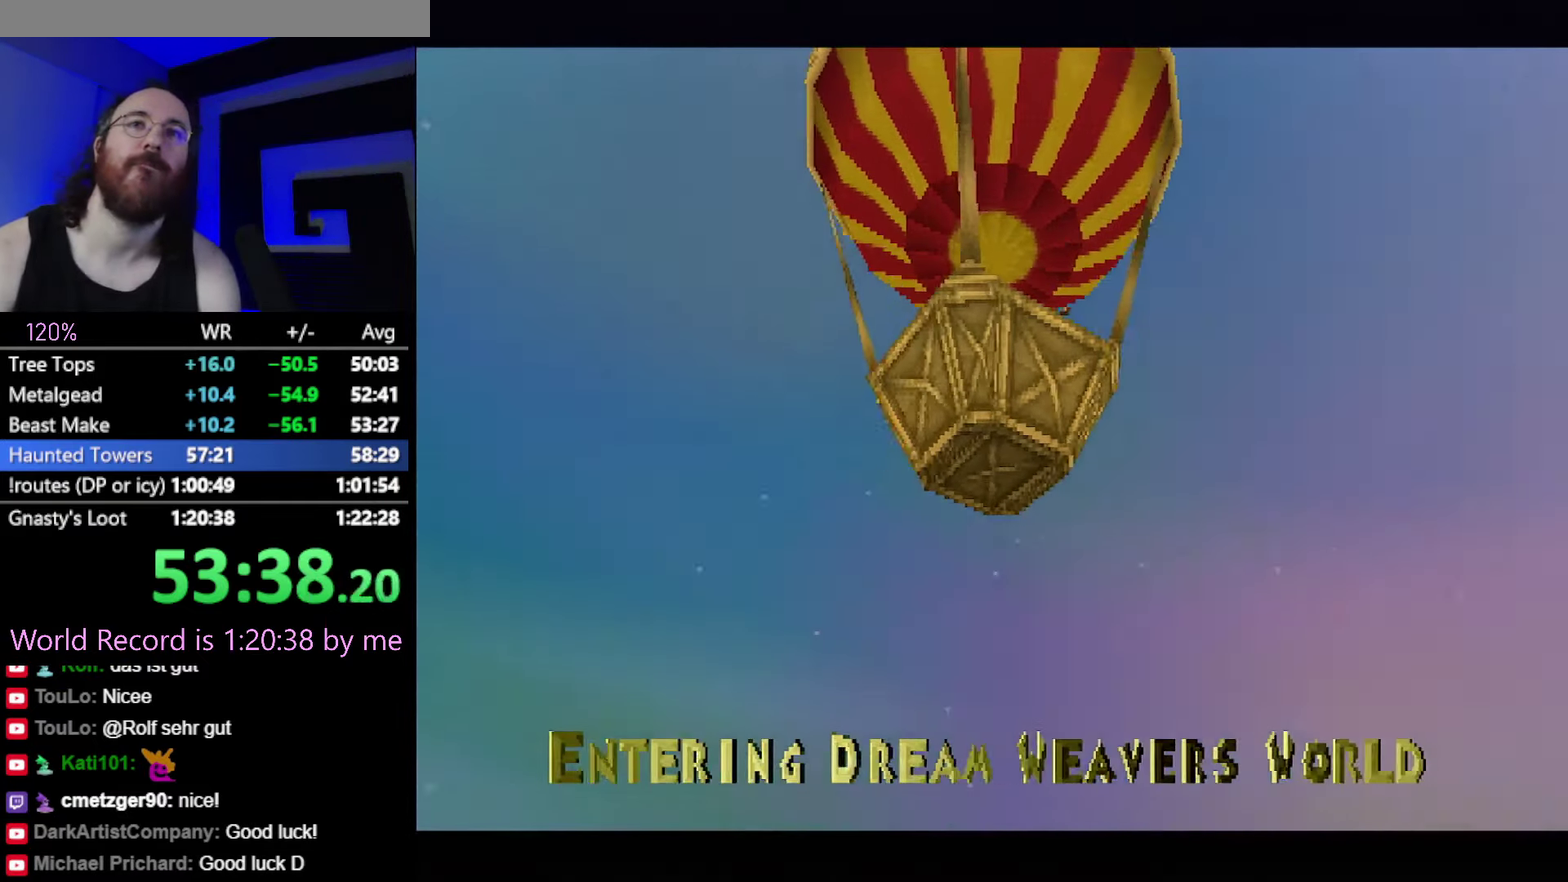
{"buttons": [], "events": [[33, "CROSS", "down"], [117, "CROSS", "up"], [217, "CROSS", "down"], [284, "CROSS", "up"], [401, "CROSS", "down"], [451, "CROSS", "up"]]}
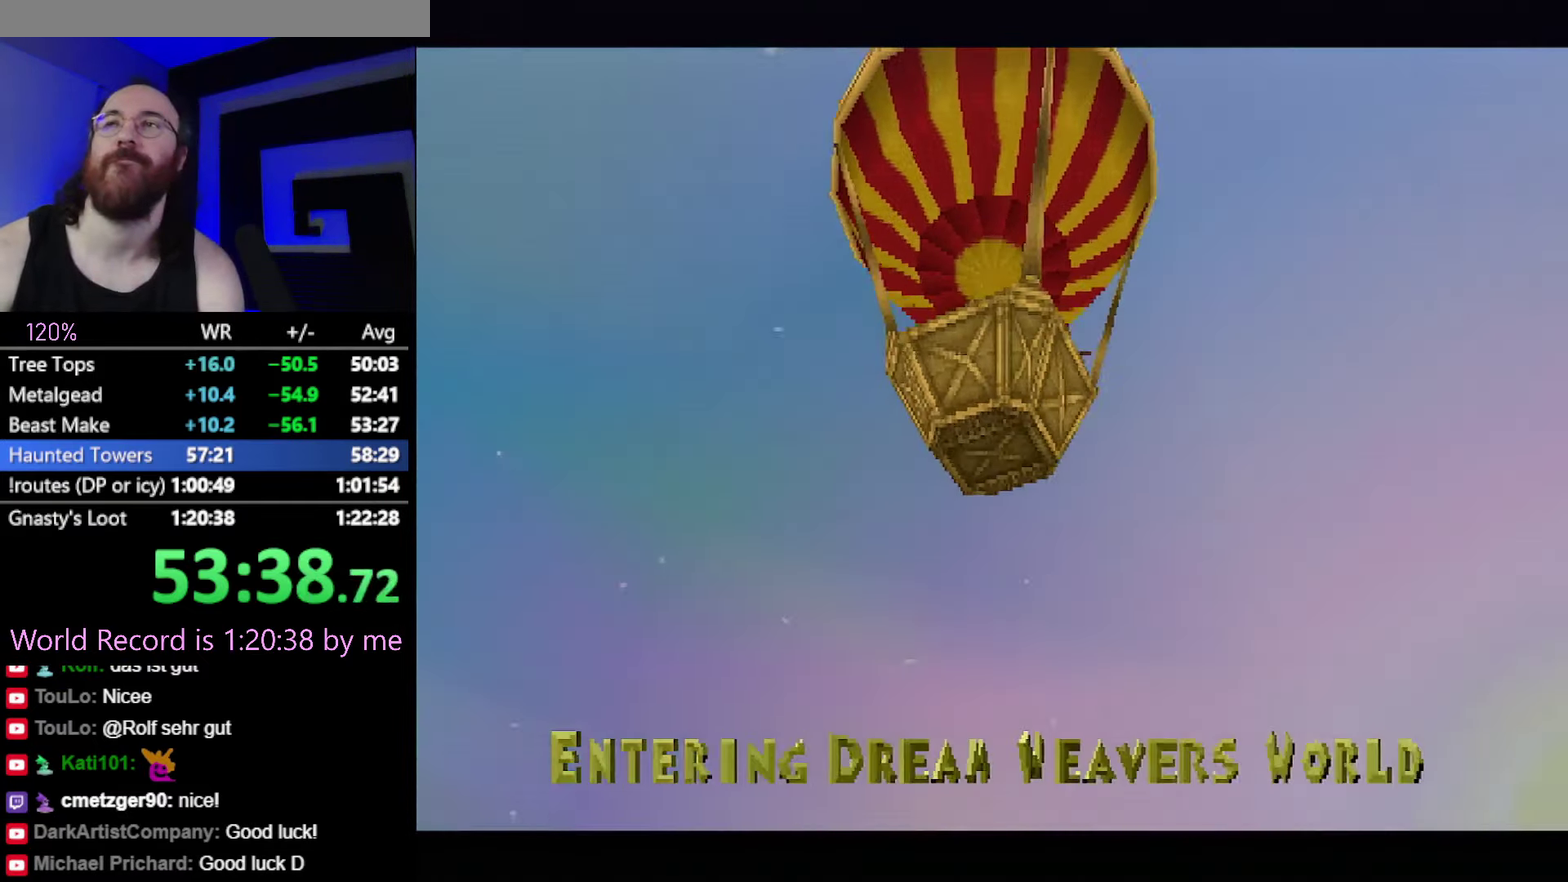
{"buttons": [], "events": [[33, "CROSS", "down"], [116, "CROSS", "up"], [200, "CROSS", "down"], [283, "CROSS", "up"], [367, "CROSS", "down"], [467, "CROSS", "up"]]}
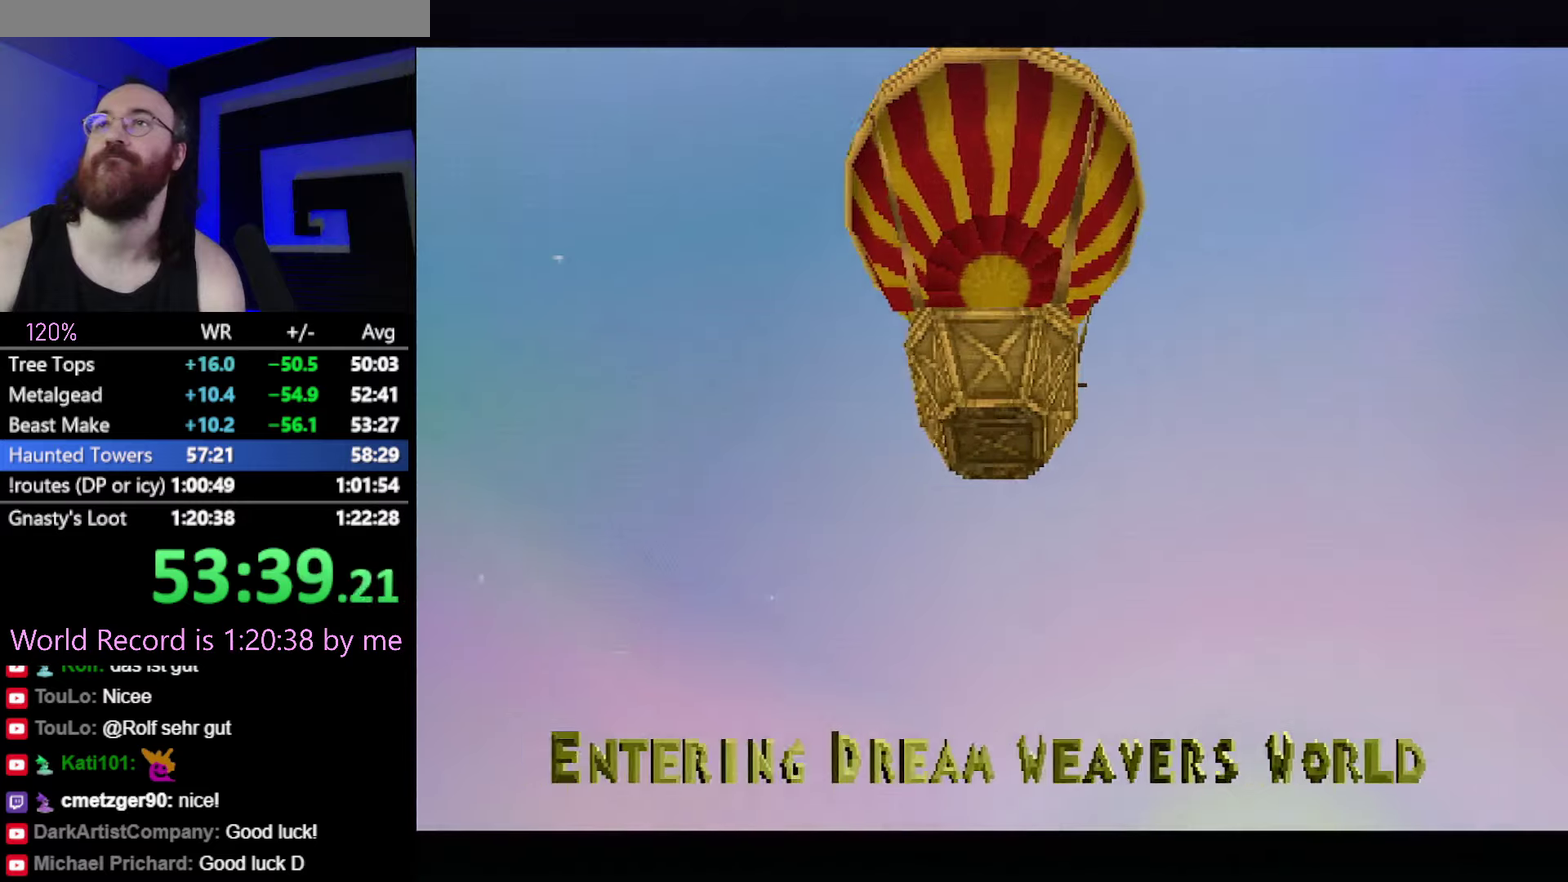
{"buttons": [], "events": [[117, "CROSS", "down"], [251, "CROSS", "up"], [384, "CROSS", "down"], [451, "CROSS", "up"]]}
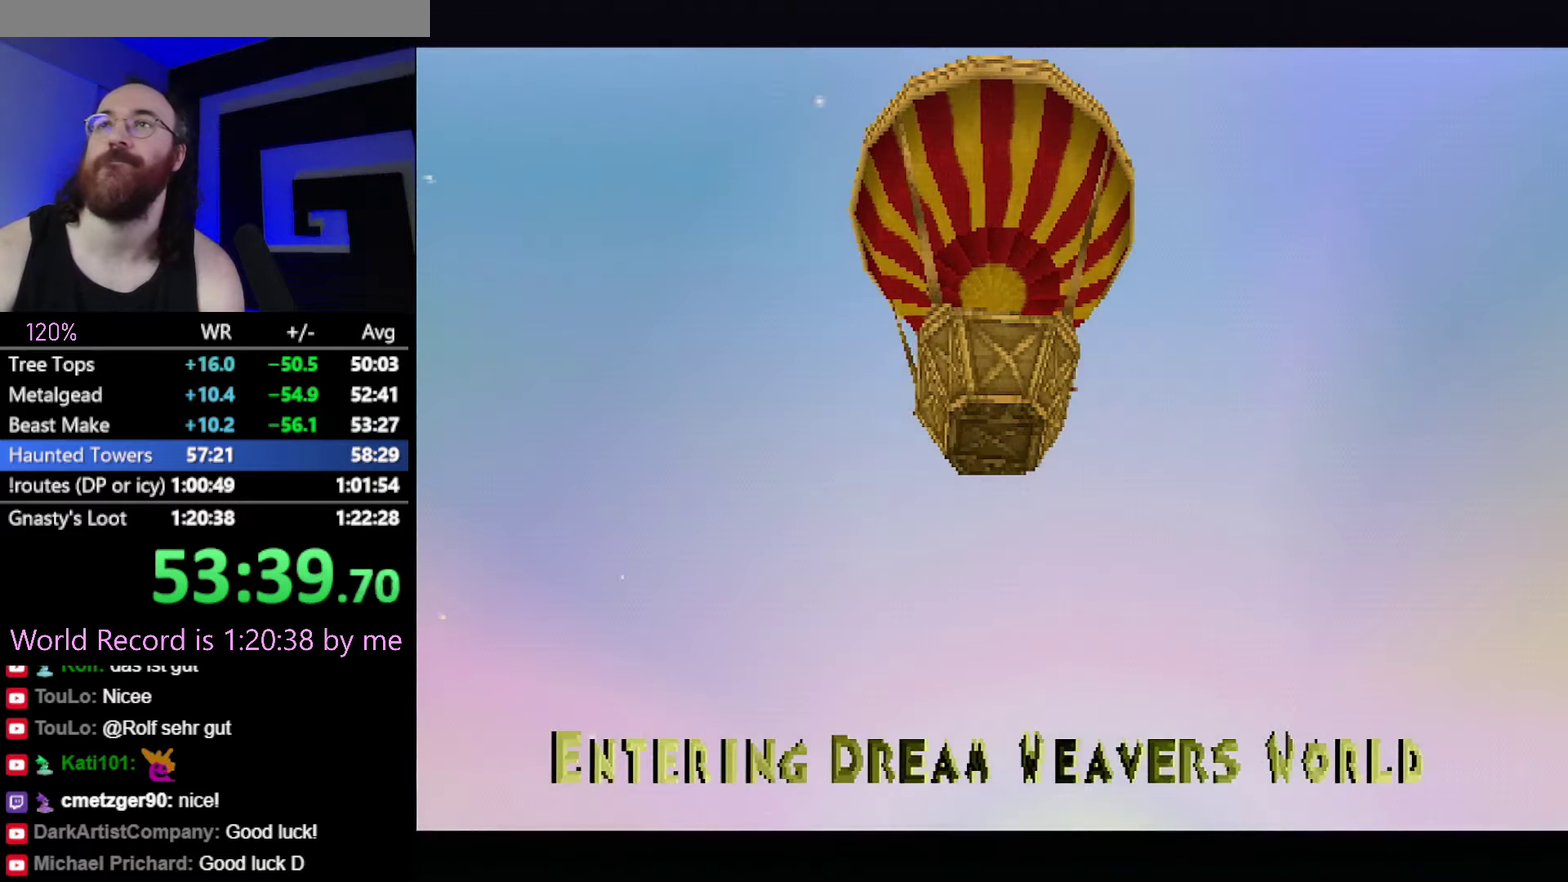
{"buttons": [], "events": [[100, "CROSS", "down"], [150, "CROSS", "up"], [350, "CROSS", "down"], [467, "CROSS", "up"]]}
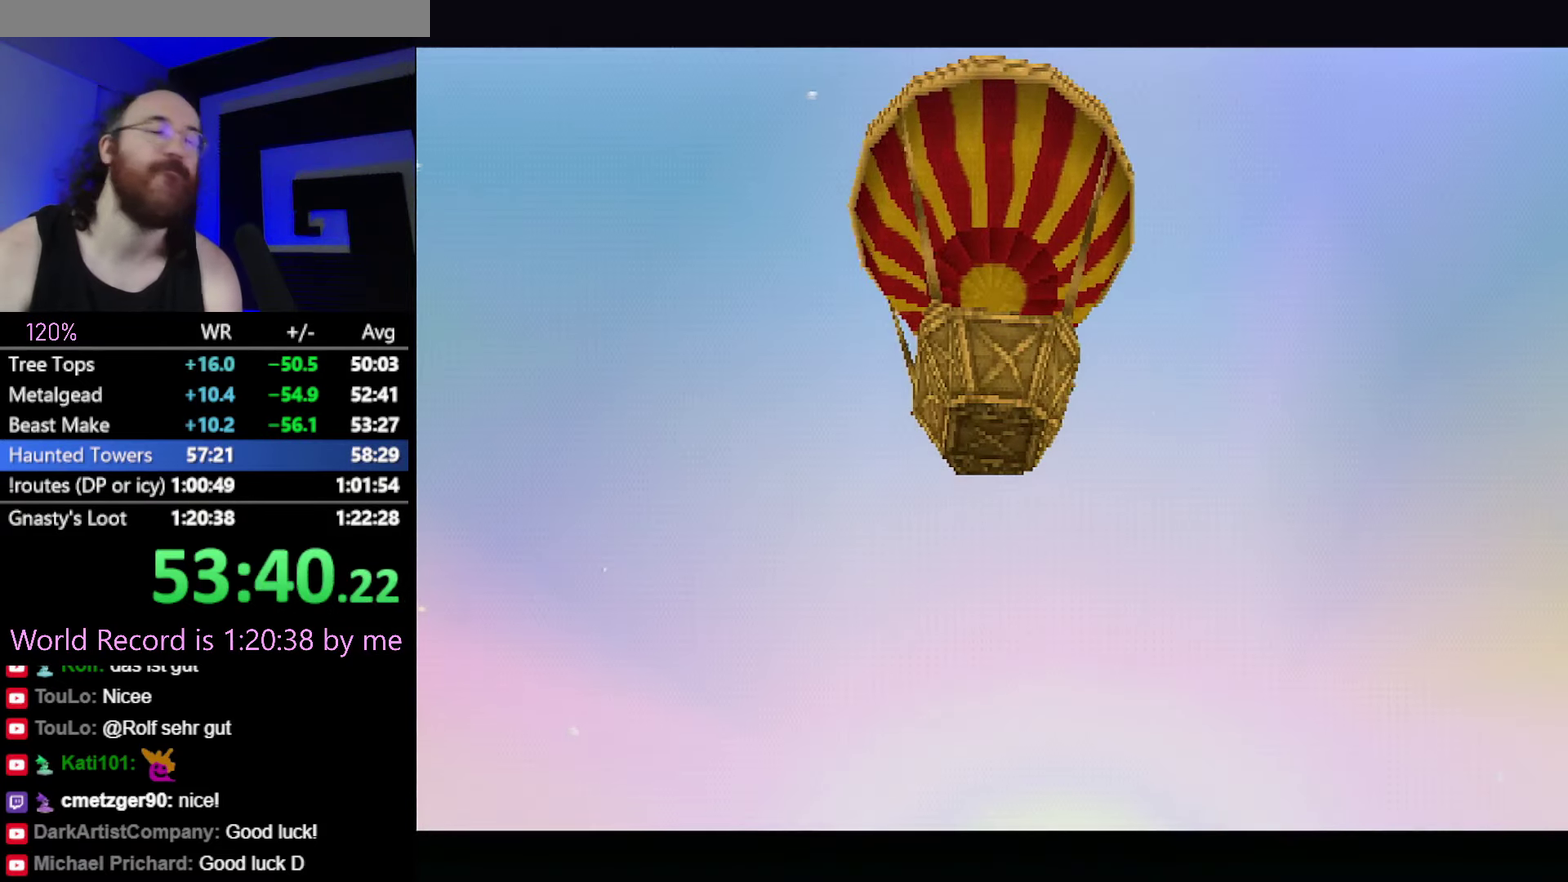
{"buttons": ["SQUARE"], "events": [[167, "SQUARE", "down"], [317, "CROSS", "down"], [317, "SQUARE", "up"], [334, "CIRCLE", "down"], [401, "CIRCLE", "up"], [401, "CROSS", "up"], [401, "SQUARE", "down"]]}
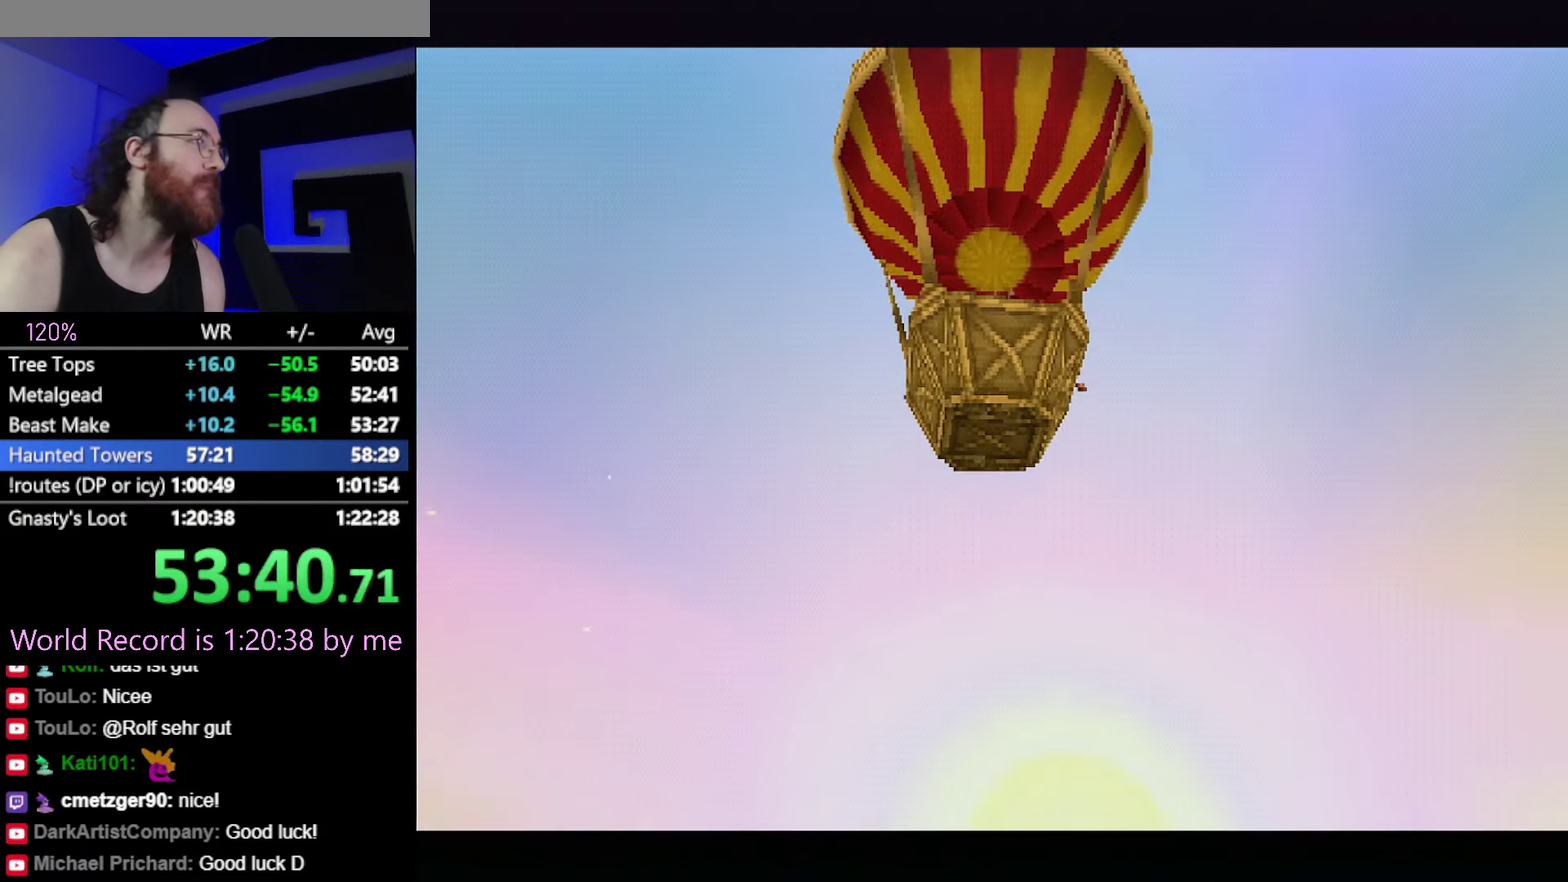
{"buttons": ["CROSS"], "events": [[17, "SQUARE", "up"], [50, "CROSS", "down"], [100, "SQUARE", "down"], [117, "CROSS", "up"], [283, "CROSS", "down"], [350, "CROSS", "up"], [500, "CROSS", "down"], [500, "SQUARE", "up"]]}
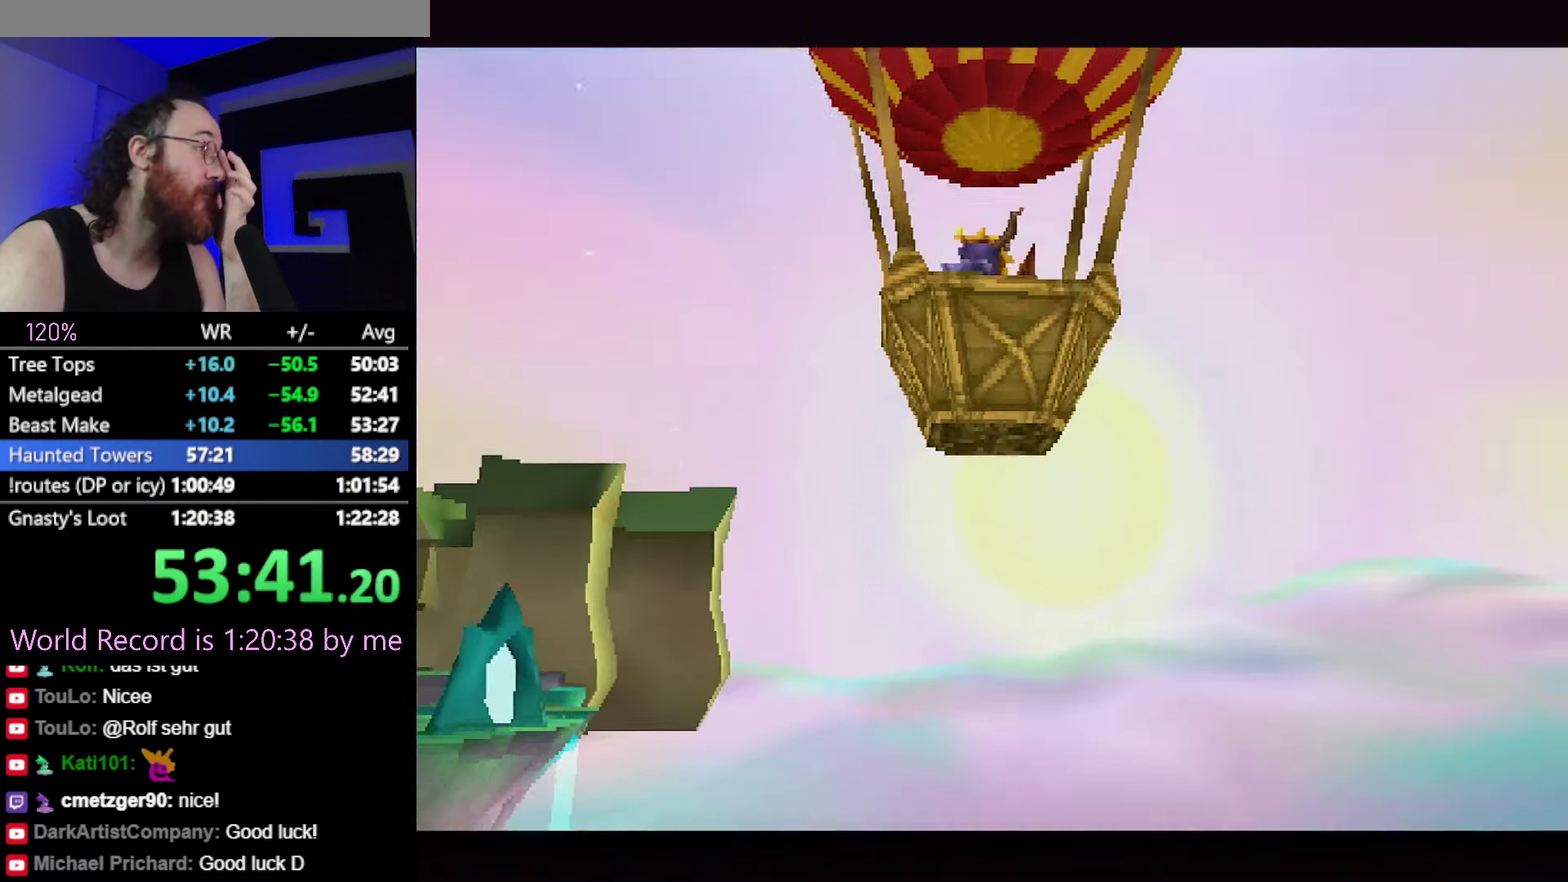
{"buttons": ["SQUARE"], "events": [[84, "SQUARE", "down"], [117, "CROSS", "up"], [267, "CROSS", "down"], [284, "SQUARE", "up"], [367, "SQUARE", "down"], [401, "CROSS", "up"]]}
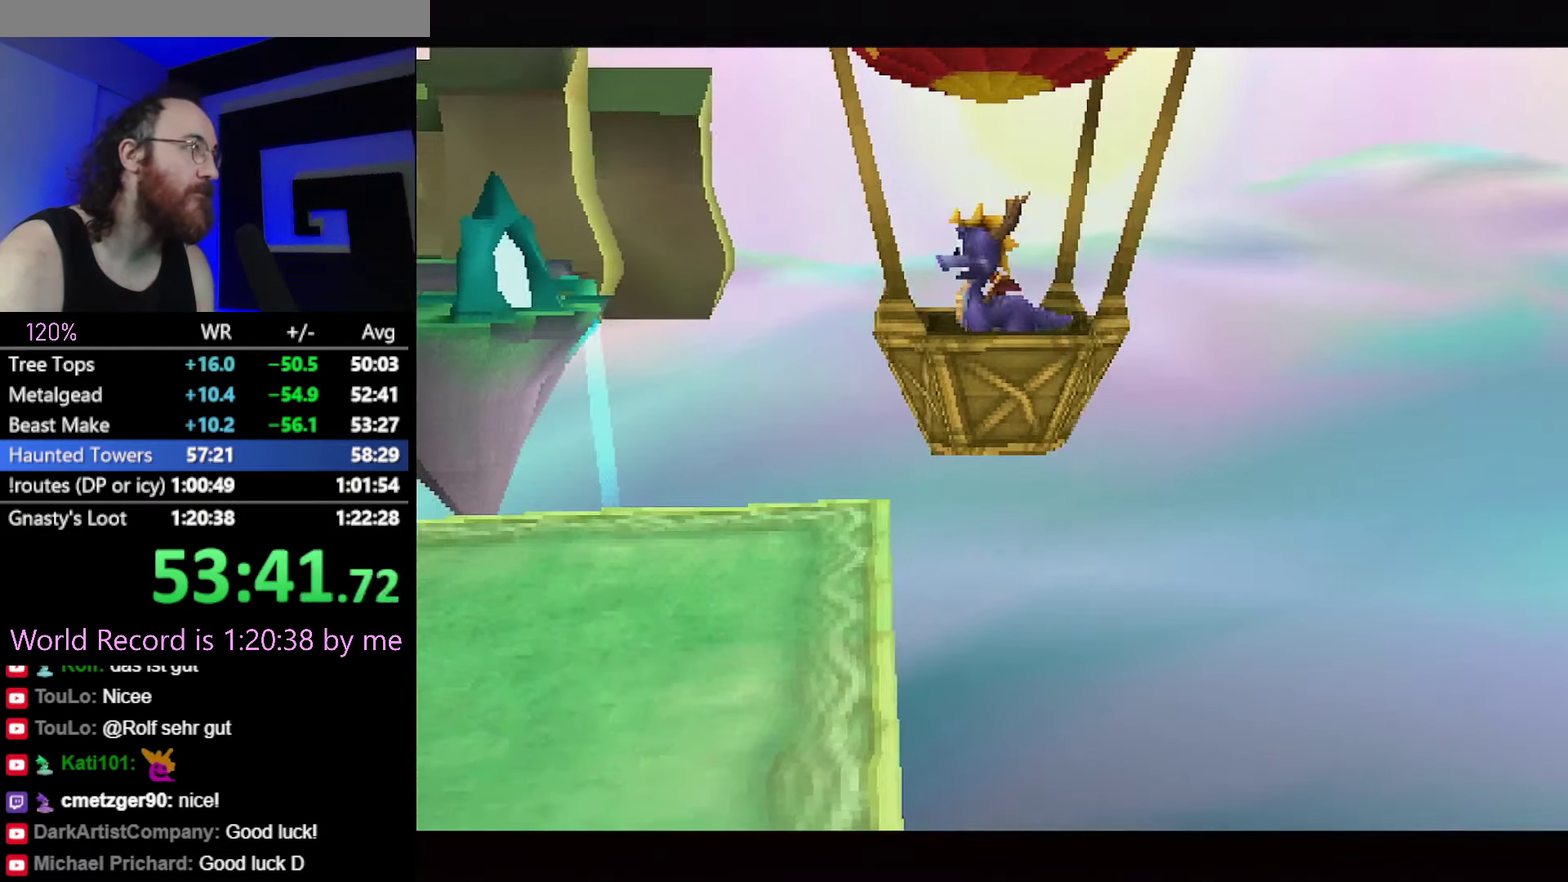
{"buttons": ["CROSS", "SQUARE"], "events": [[33, "CROSS", "down"], [33, "SQUARE", "up"], [83, "SQUARE", "down"], [167, "CROSS", "up"], [283, "CROSS", "down"]]}
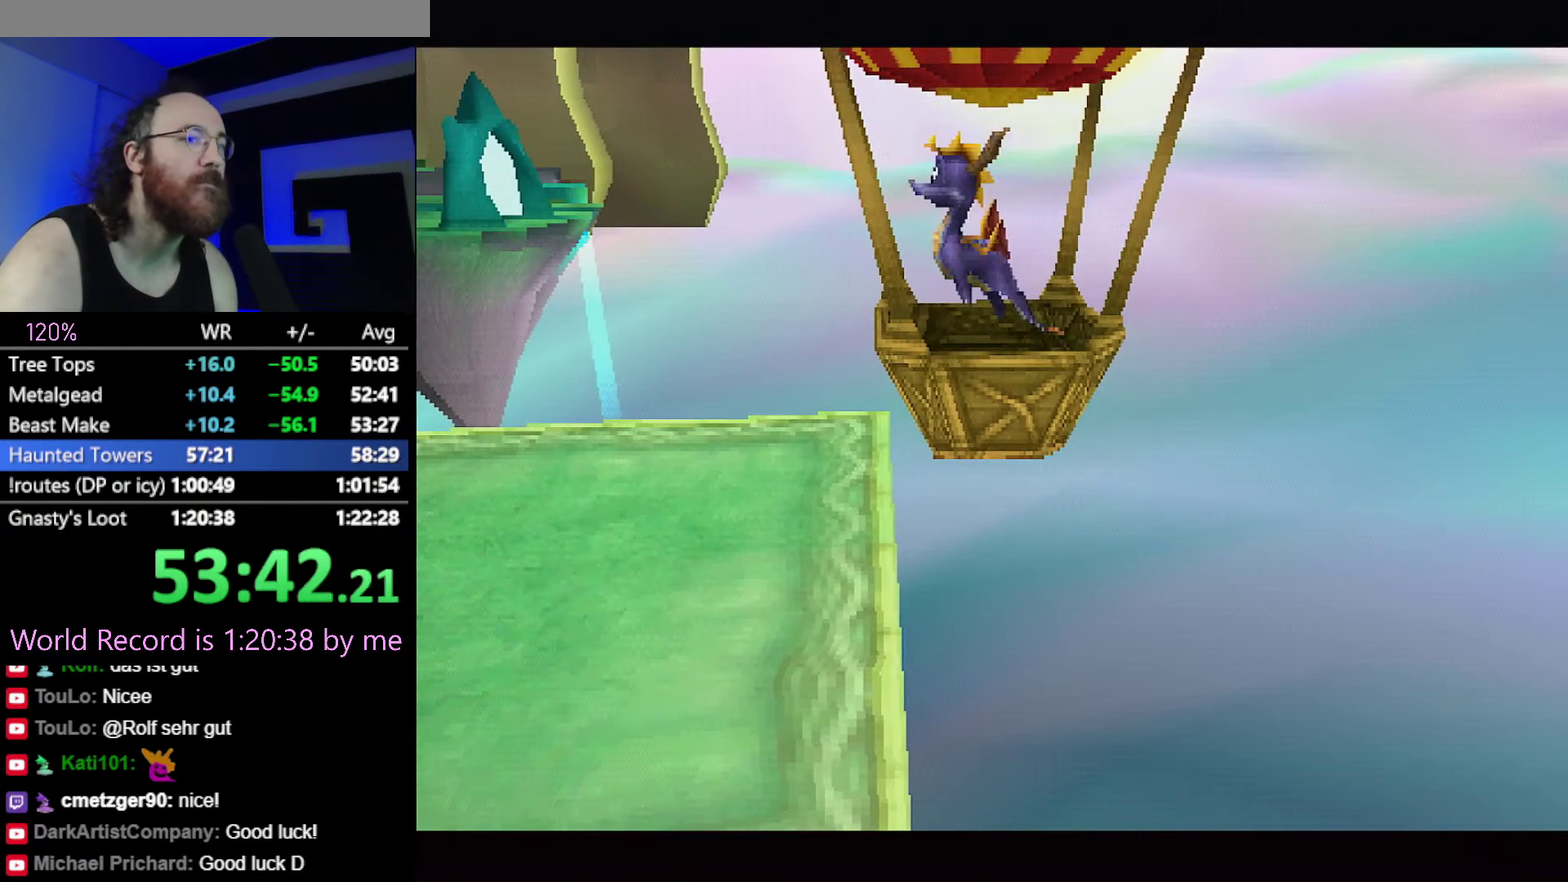
{"buttons": ["CROSS", "SQUARE"], "events": []}
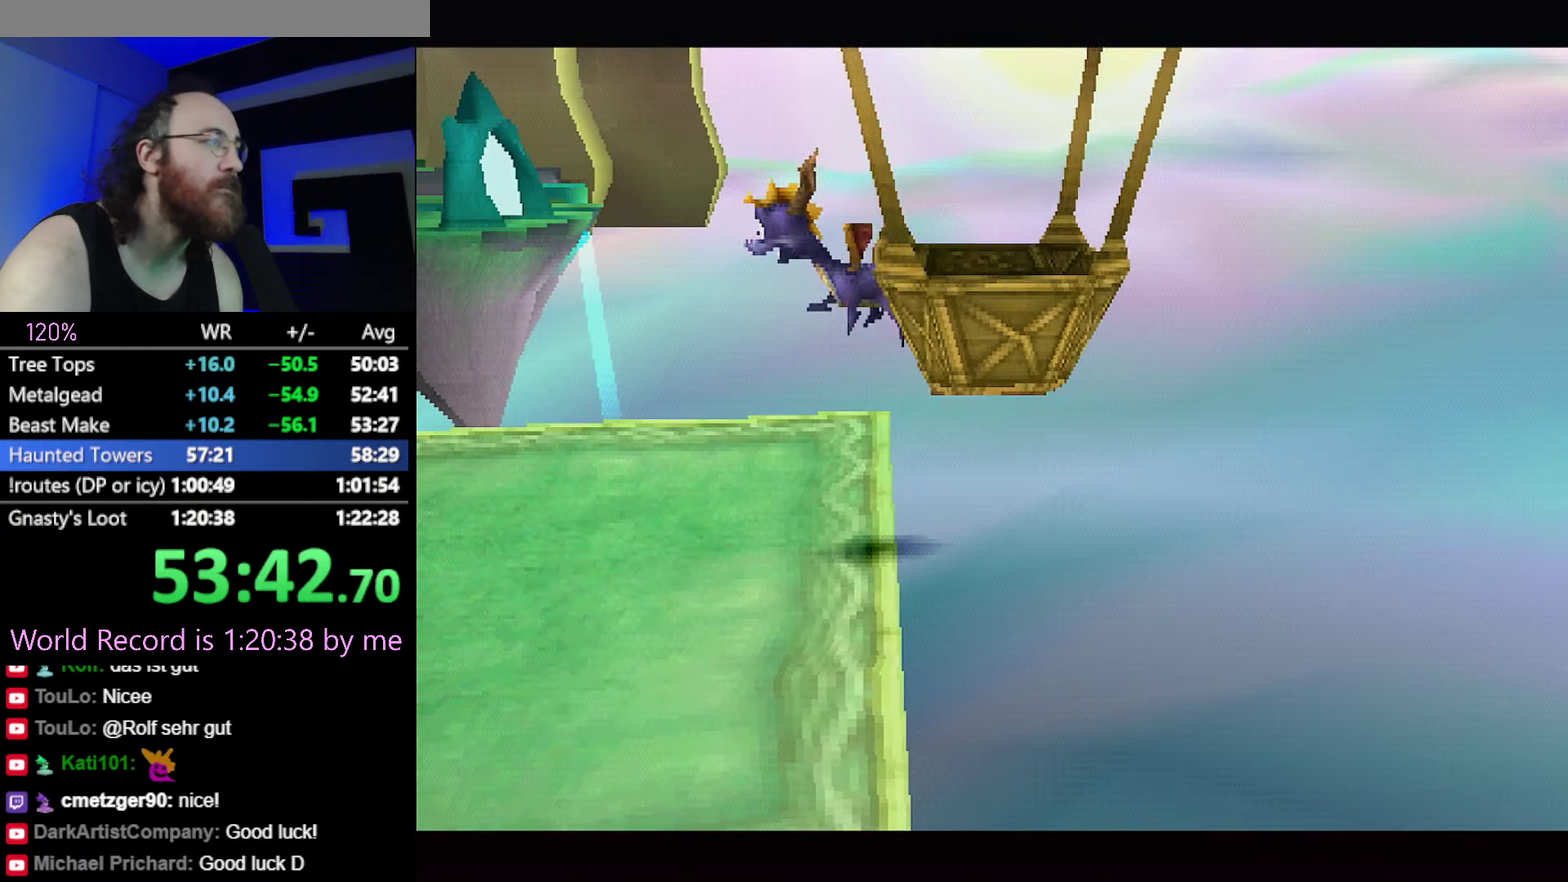
{"buttons": [], "events": [[350, "CROSS", "up"], [367, "SQUARE", "up"]]}
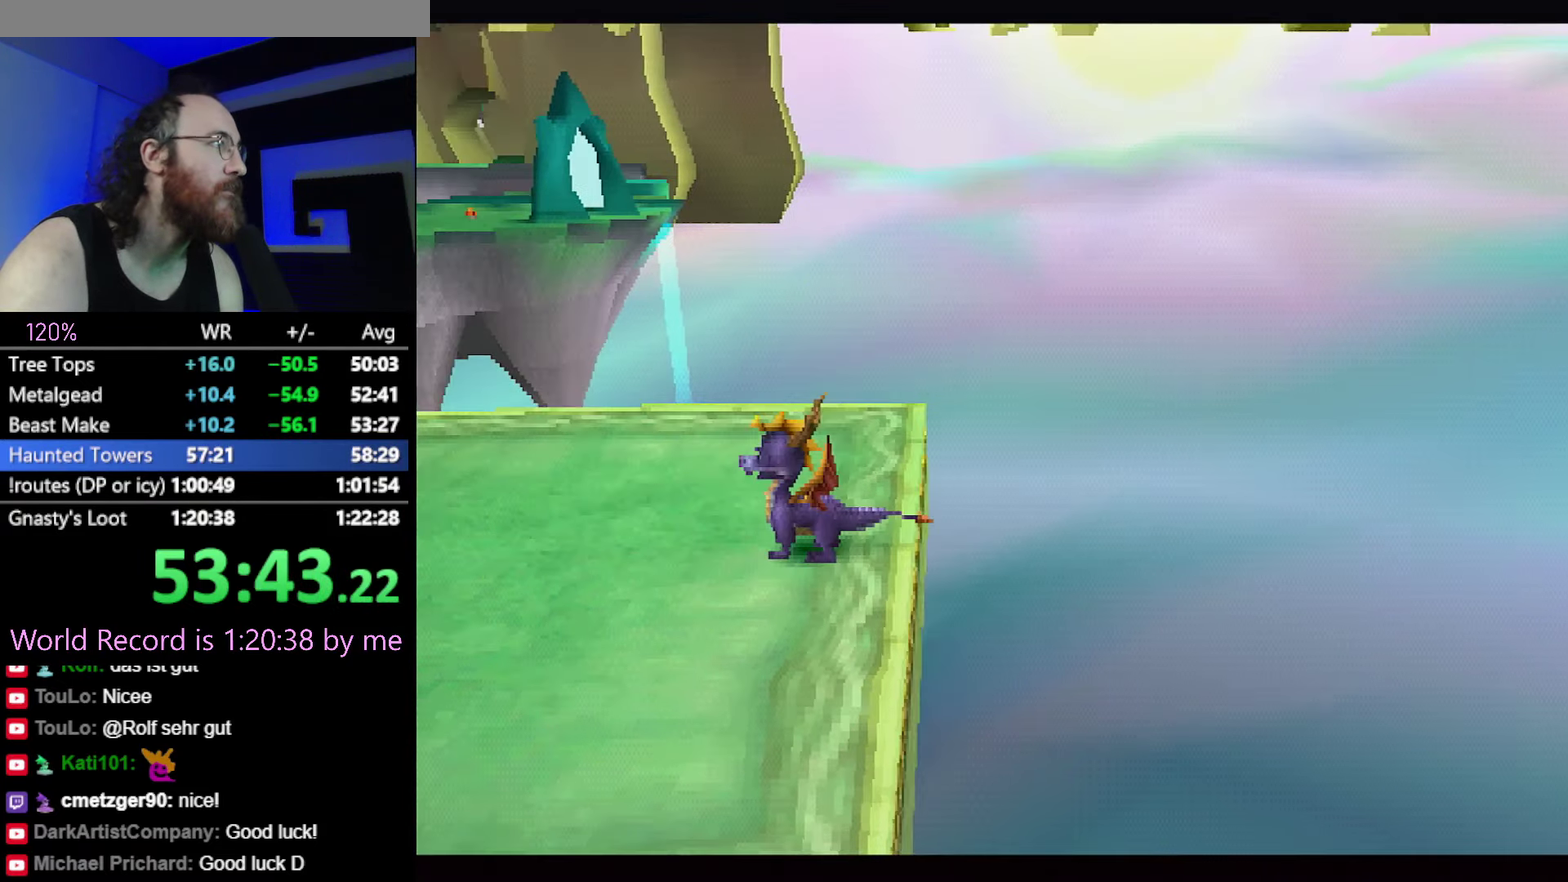
{"buttons": ["SQUARE", "R1"], "events": [[417, "CROSS", "down"], [434, "SQUARE", "down"], [468, "R1", "down"], [484, "CROSS", "up"]]}
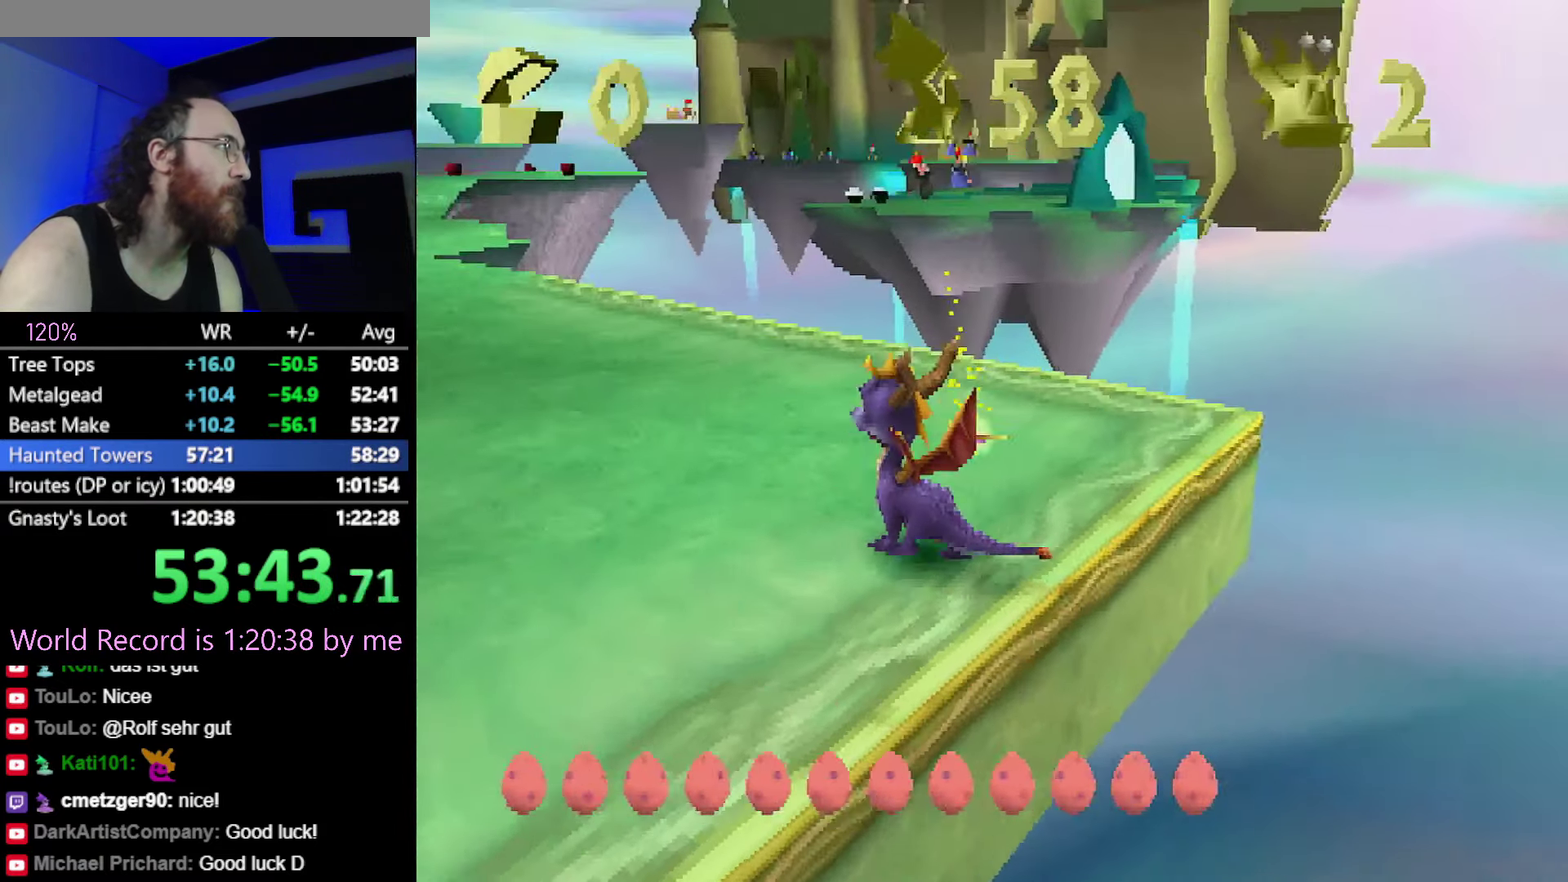
{"buttons": ["SQUARE"], "events": [[67, "R1", "up"]]}
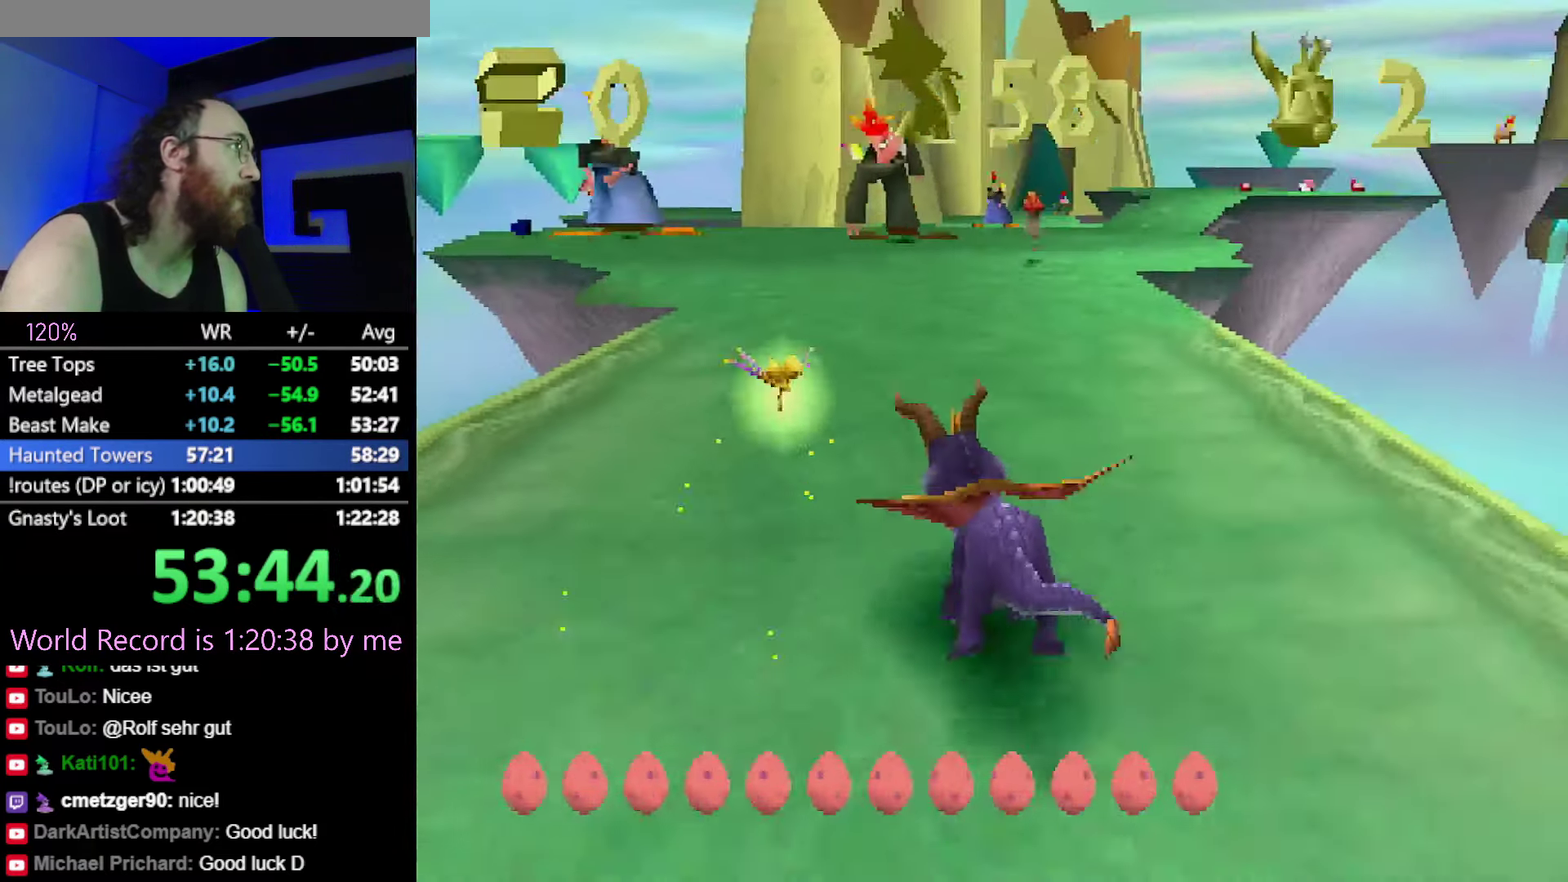
{"buttons": ["SQUARE"], "events": [[284, "CROSS", "down"], [368, "CROSS", "up"]]}
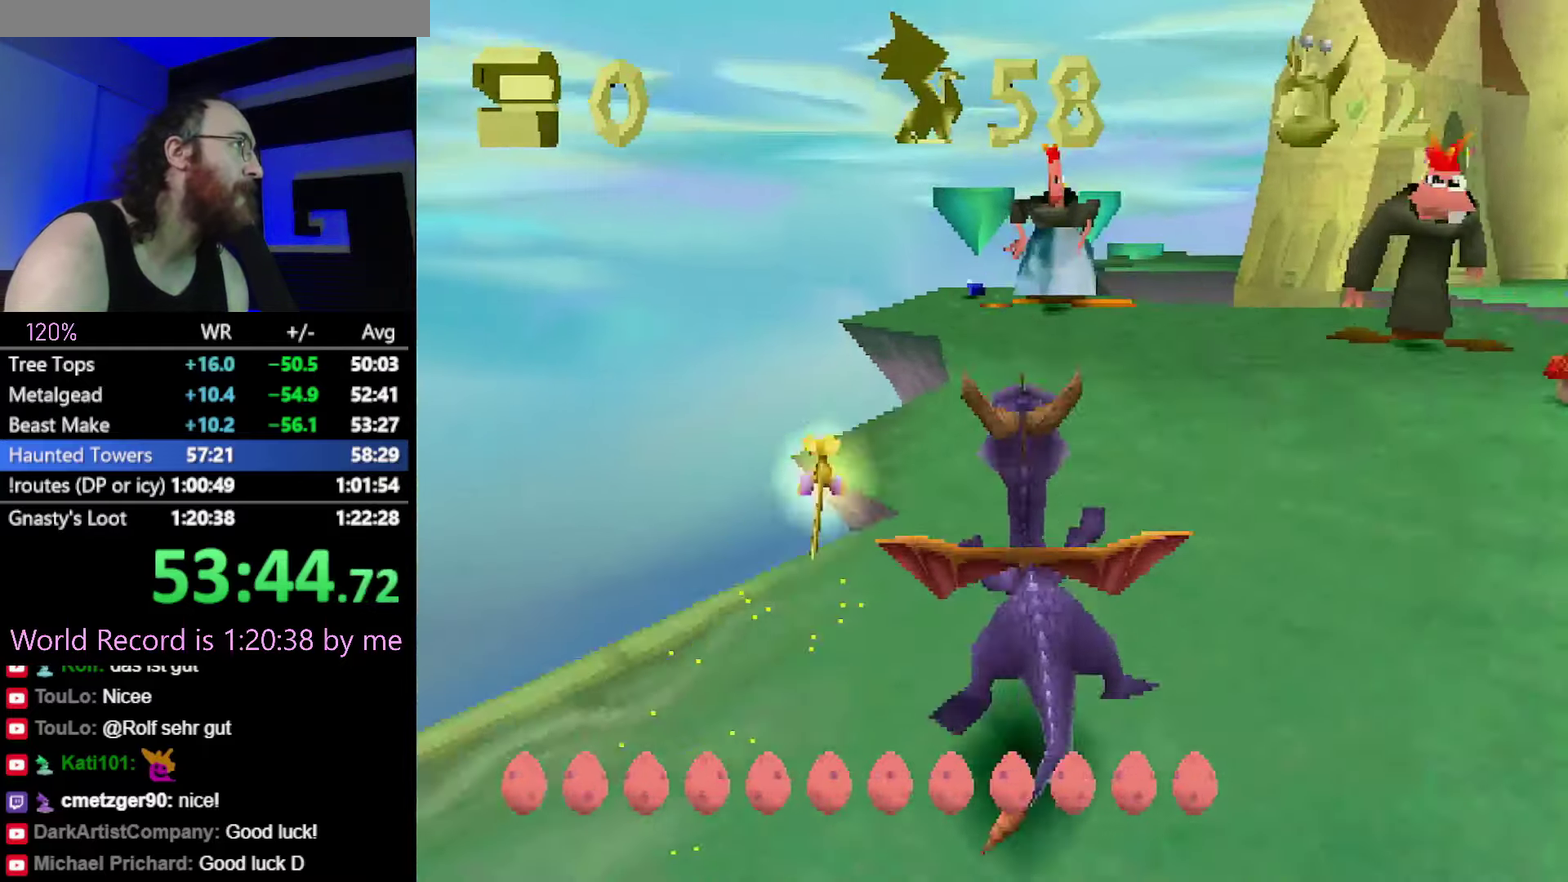
{"buttons": ["CROSS", "SQUARE"], "events": [[417, "CROSS", "down"]]}
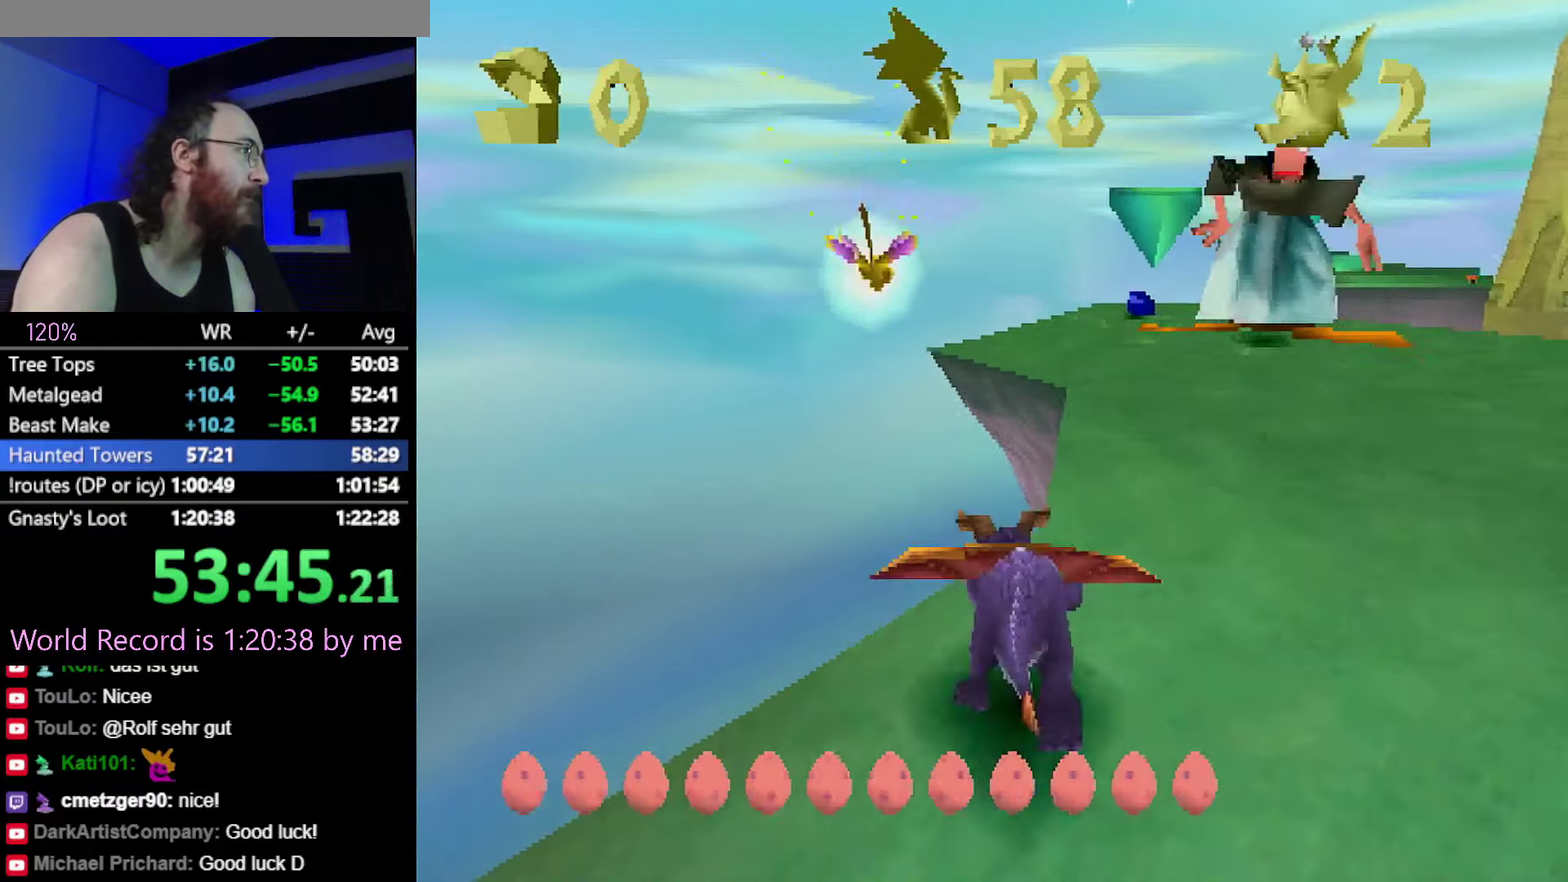
{"buttons": ["SQUARE"], "events": [[50, "CROSS", "up"]]}
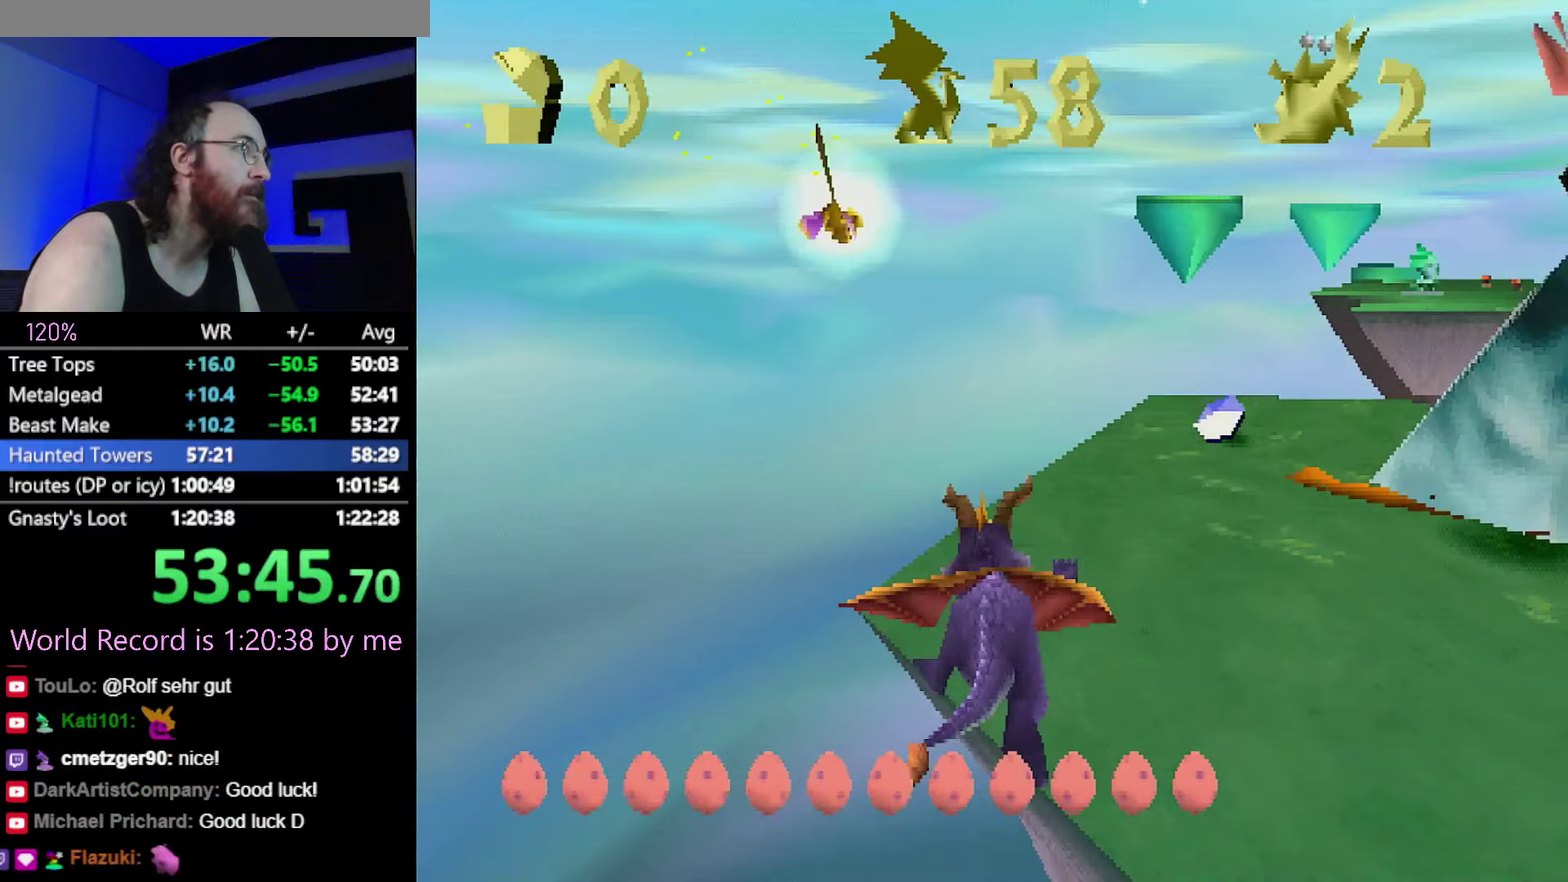
{"buttons": [], "events": [[17, "R2", "down"], [484, "SQUARE", "up"], [501, "R2", "up"]]}
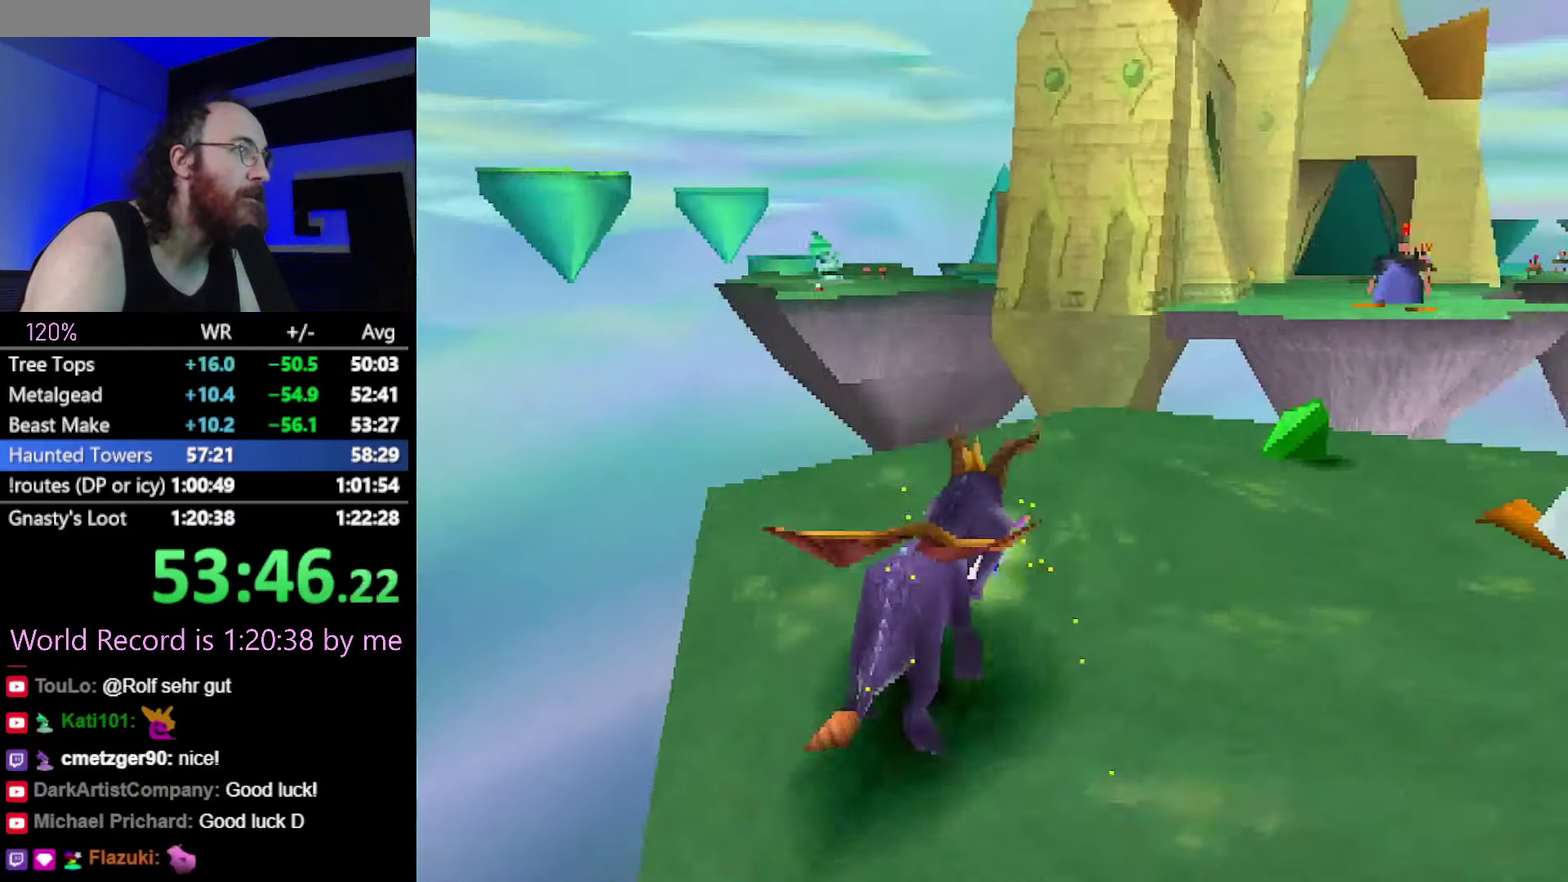
{"buttons": ["SQUARE"], "events": [[183, "CROSS", "down"], [233, "CROSS", "up"], [483, "SQUARE", "down"]]}
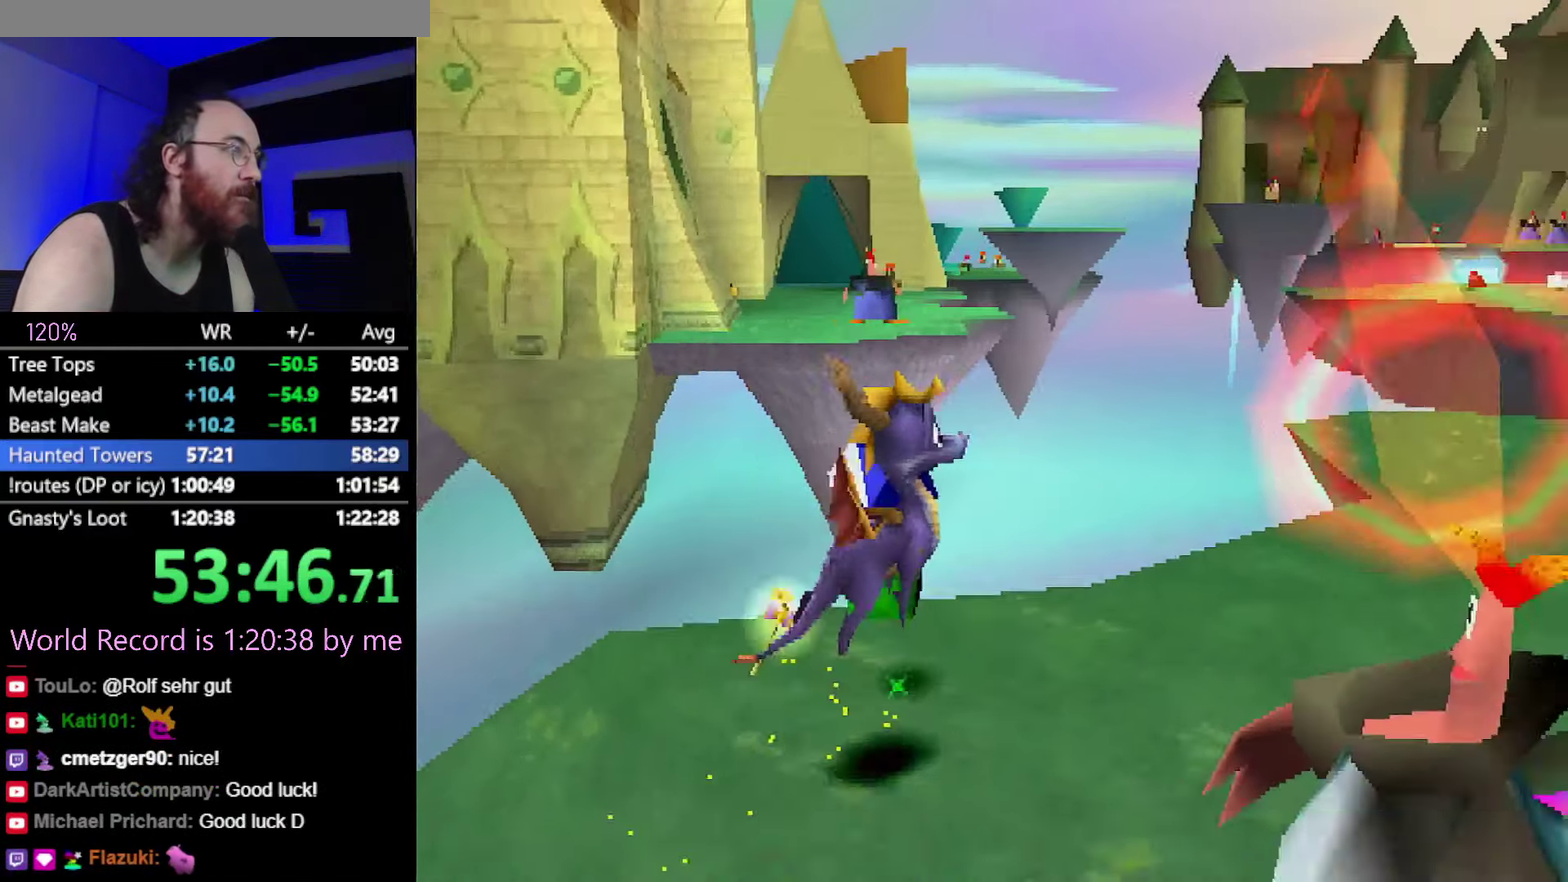
{"buttons": ["CROSS", "SQUARE"], "events": [[417, "CROSS", "down"]]}
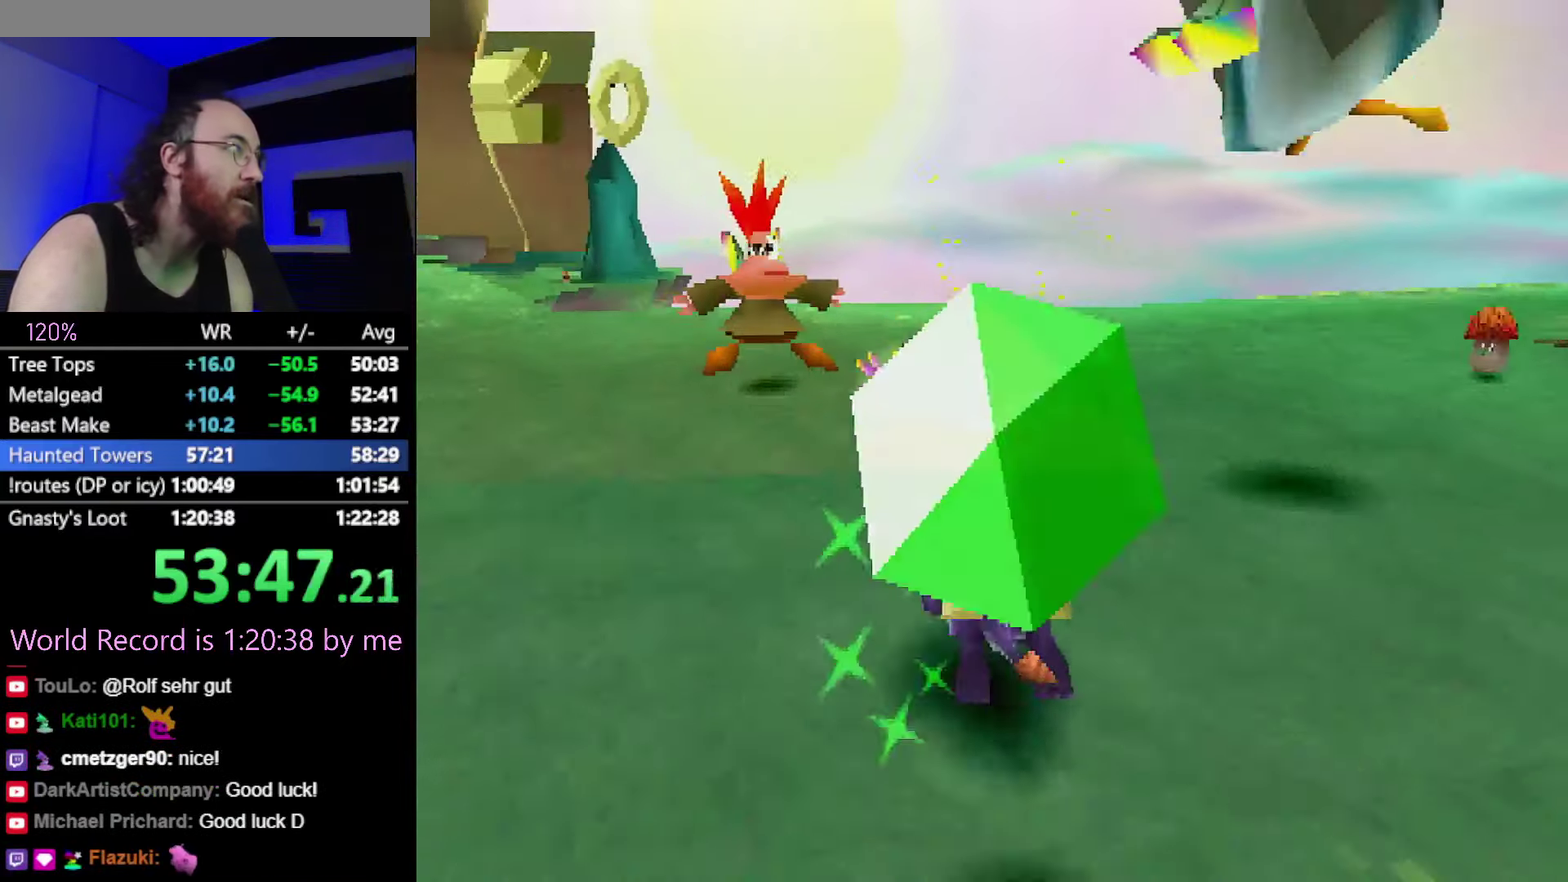
{"buttons": ["SQUARE"], "events": [[33, "CROSS", "up"]]}
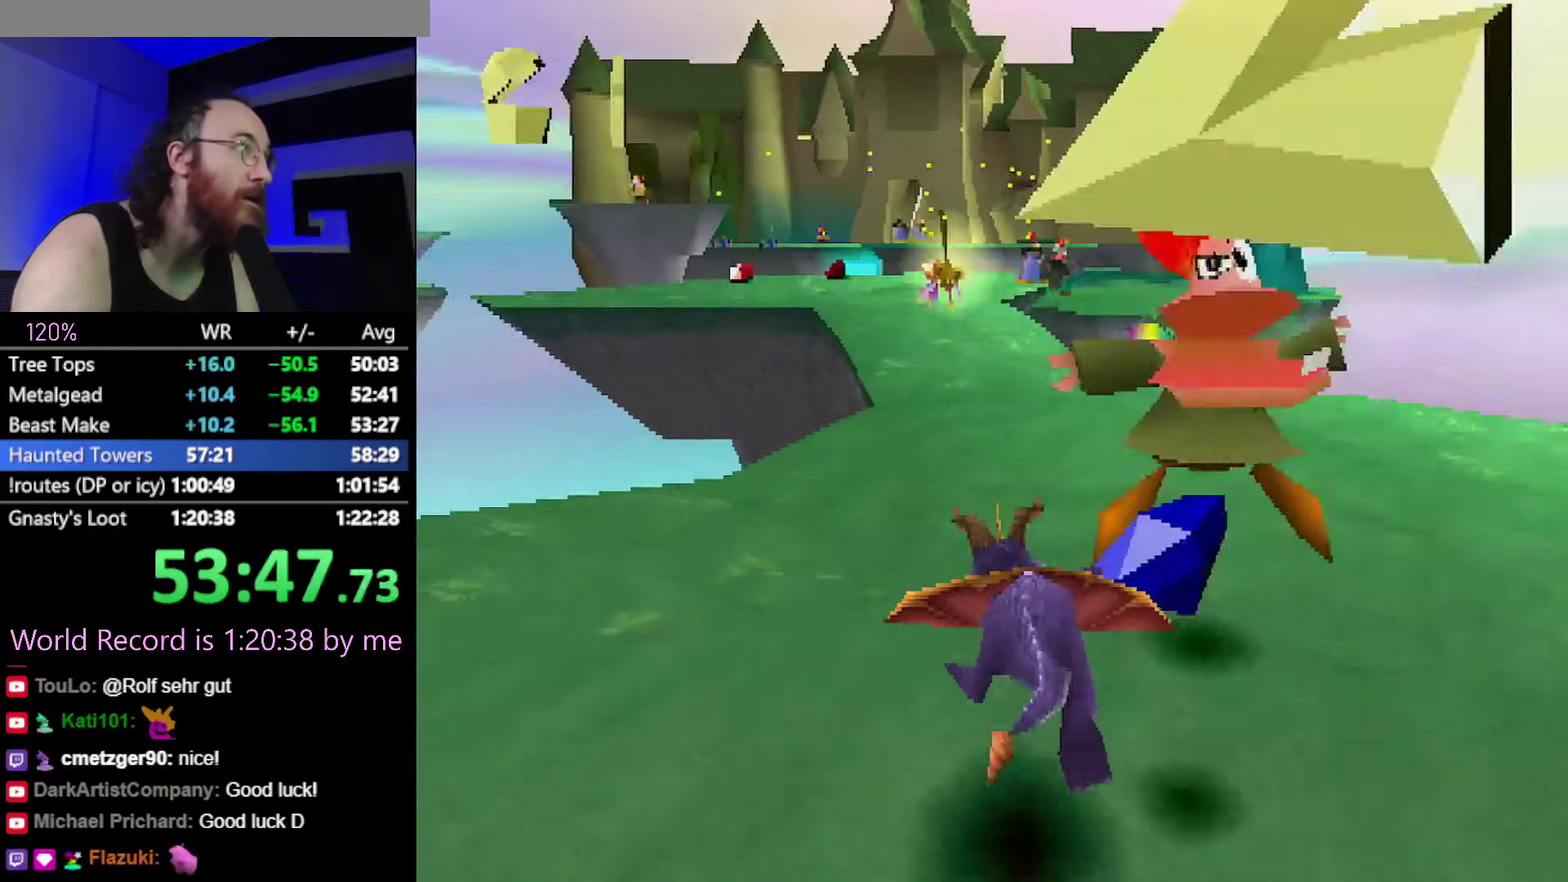
{"buttons": ["CROSS", "SQUARE"], "events": [[434, "CROSS", "down"]]}
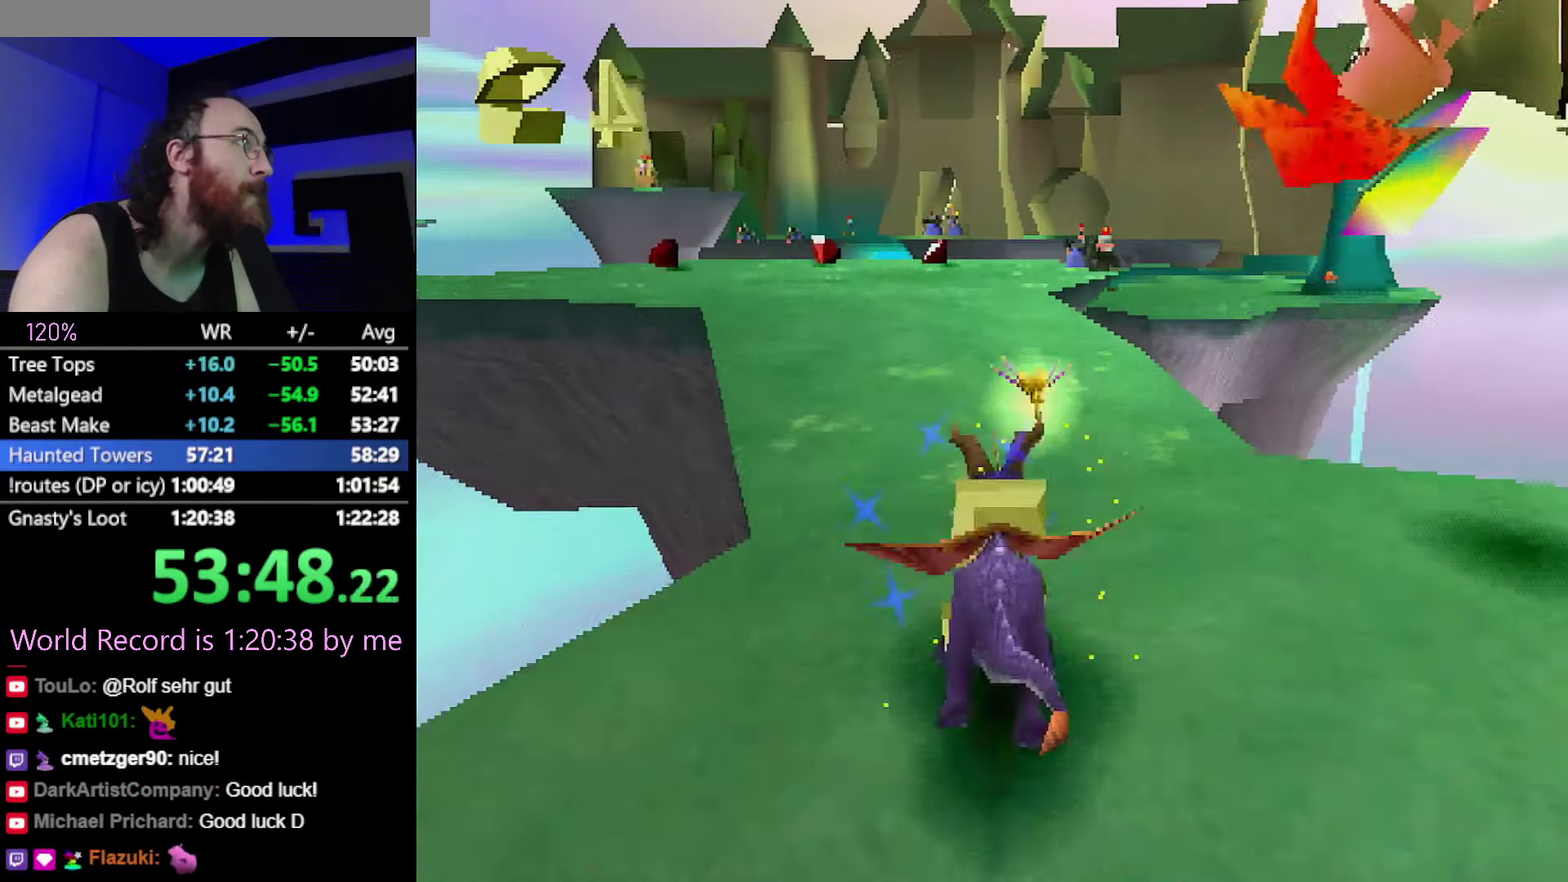
{"buttons": ["SQUARE", "R2"], "events": [[50, "CROSS", "up"], [433, "R2", "down"]]}